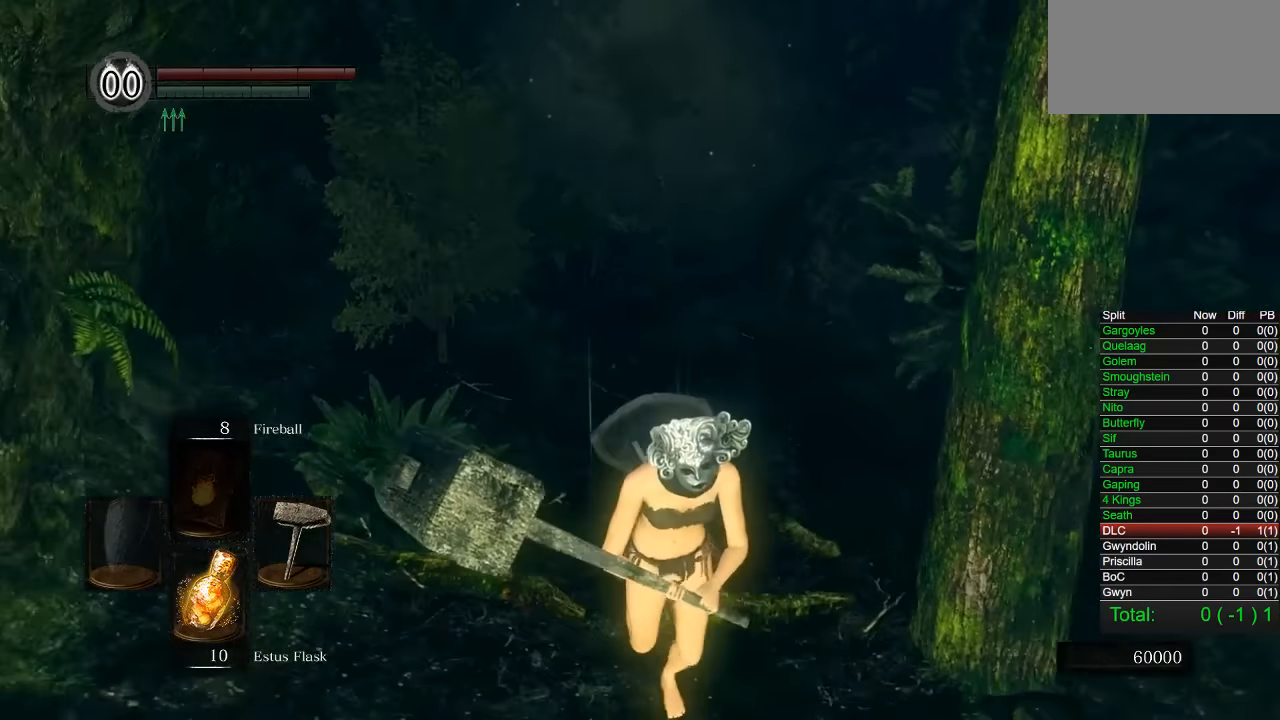
Gameplay with a controller (PlayStation layout); each line is a JSON object with the inputs held at the frame after it (dt_ms = milliseconds from this image to that frame). "button_events" lists button changes between this image and that frame as [ms after this image, input, new state], when the widget could be followed in between (sticks are given only as held states). Not read: L1.
{"dt_ms": 500, "buttons": ["CIRCLE"], "left_stick": "down", "right_stick": "center", "button_events": [[266, "CIRCLE", "down"]]}
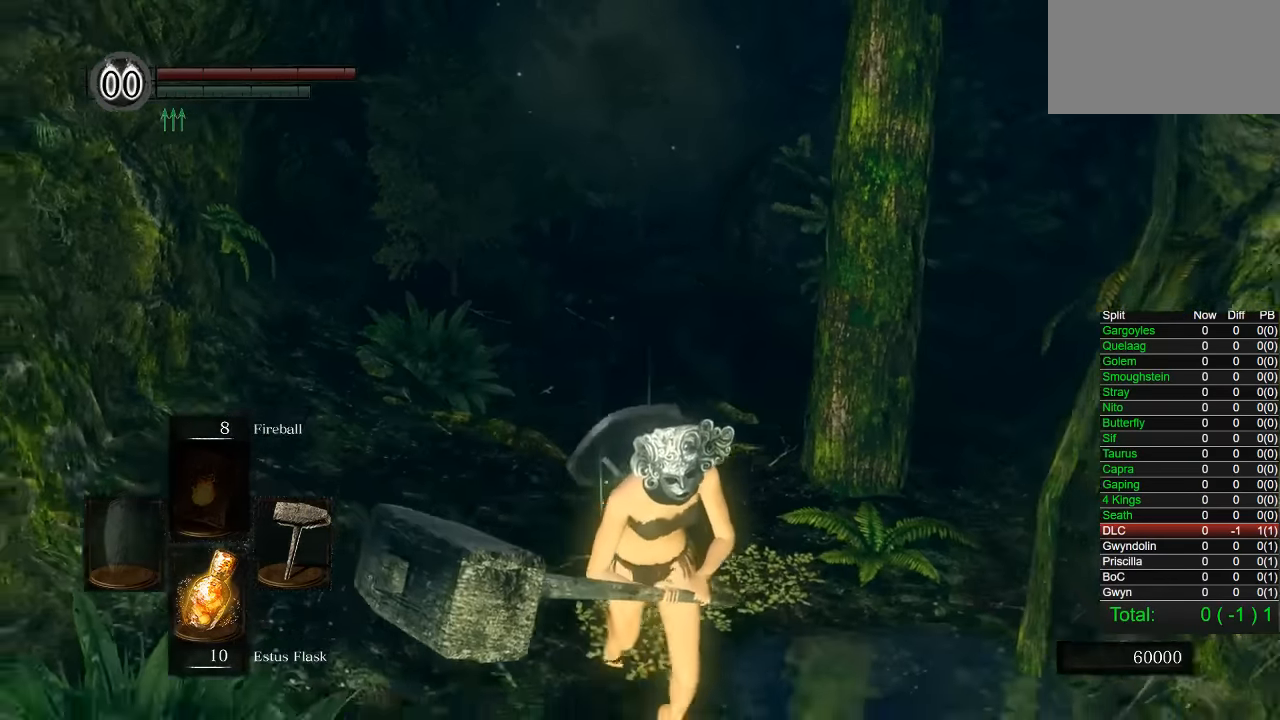
{"dt_ms": 500, "buttons": ["CIRCLE"], "left_stick": "up", "right_stick": "center", "button_events": []}
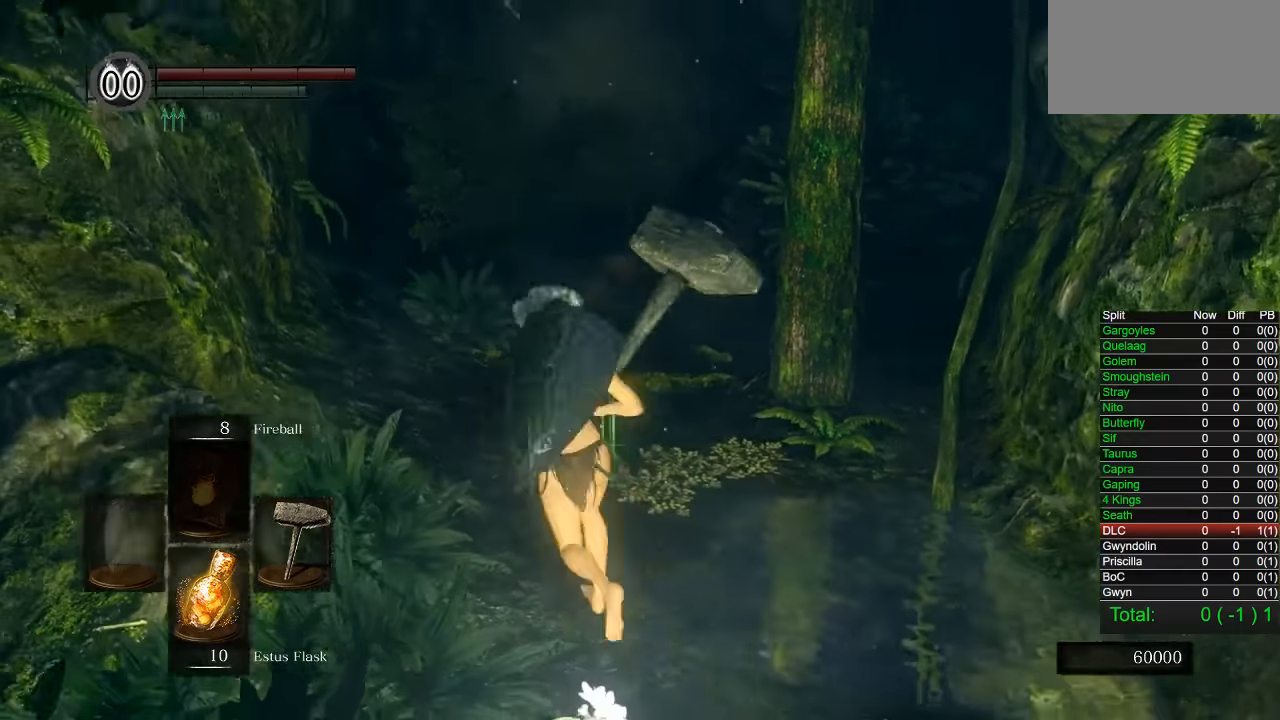
{"dt_ms": 500, "buttons": ["CIRCLE"], "left_stick": "up", "right_stick": "center", "button_events": []}
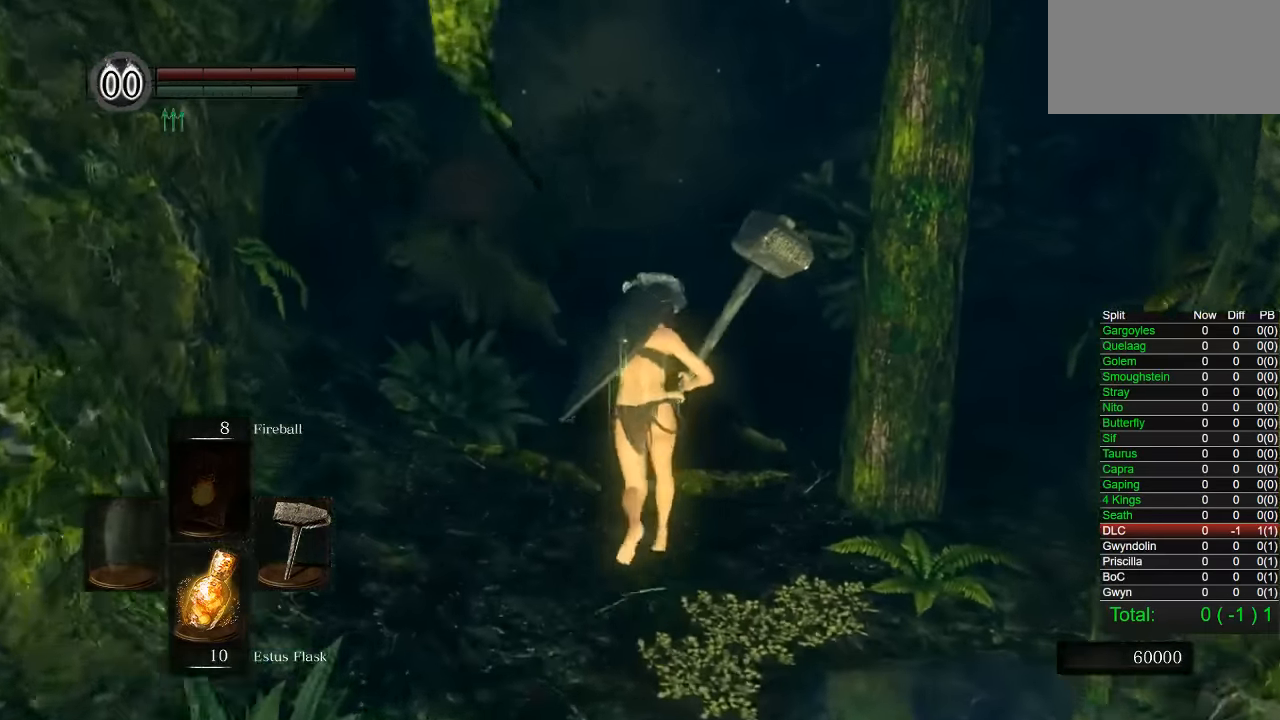
{"dt_ms": 500, "buttons": [], "left_stick": "up", "right_stick": "center", "button_events": [[366, "R1", "down"], [466, "CIRCLE", "up"], [466, "R1", "up"]]}
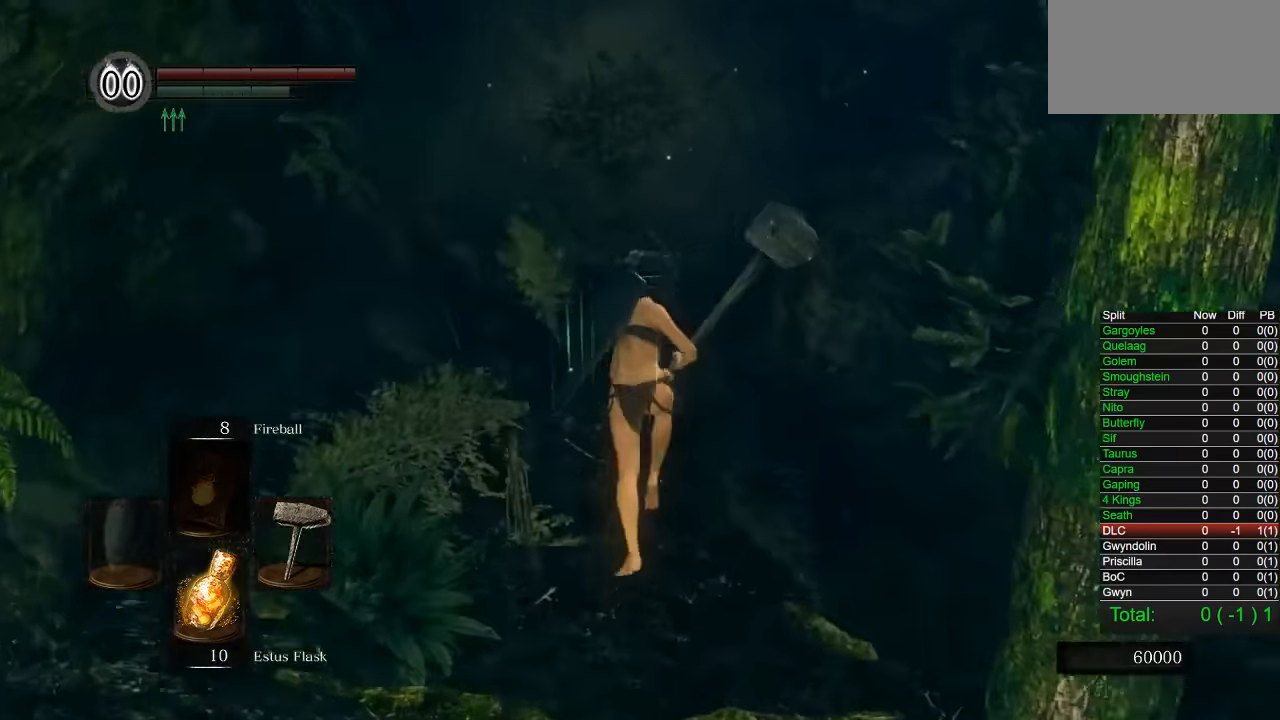
{"dt_ms": 500, "buttons": [], "left_stick": "up", "right_stick": "center", "button_events": []}
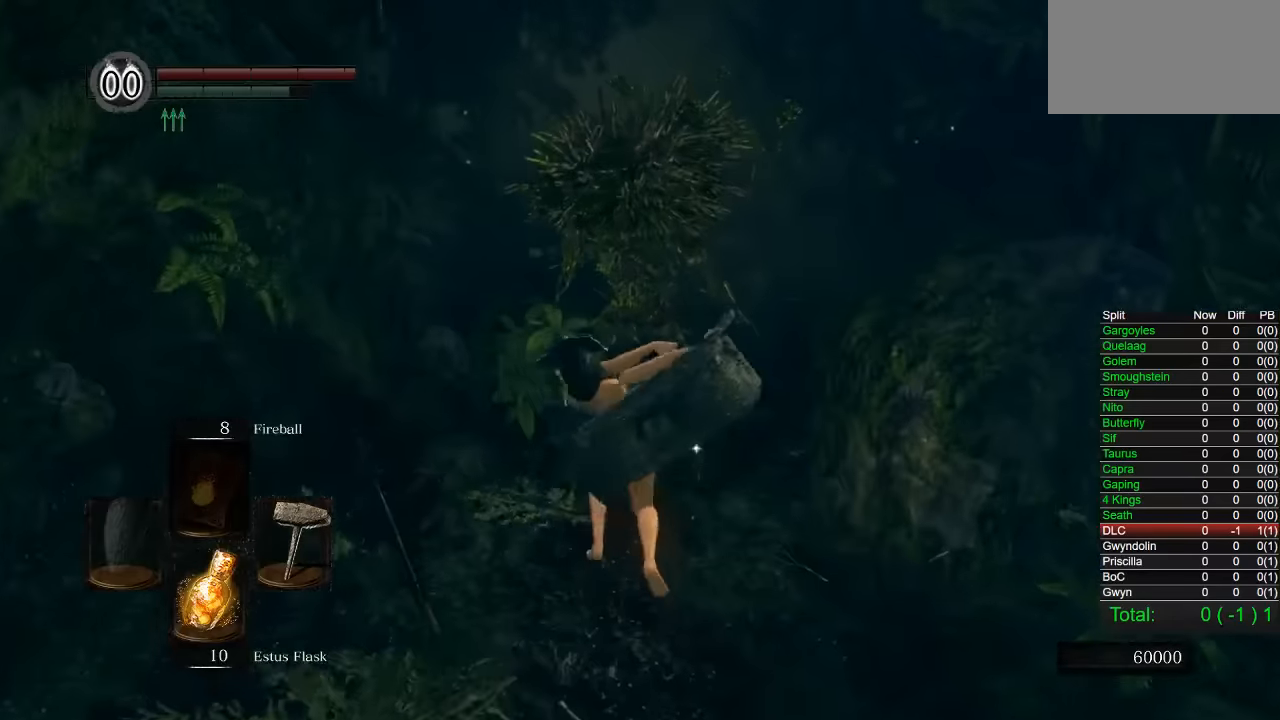
{"dt_ms": 500, "buttons": [], "left_stick": "up-right", "right_stick": "center", "button_events": []}
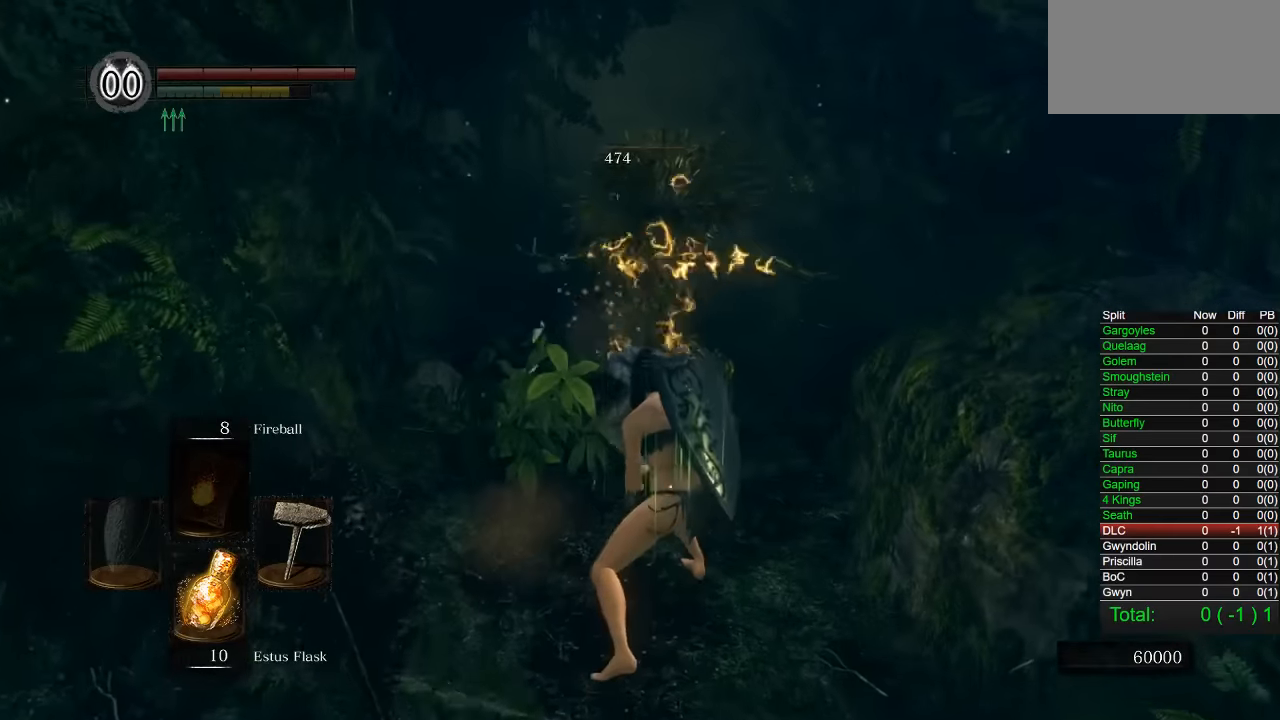
{"dt_ms": 500, "buttons": ["CIRCLE"], "left_stick": "up", "right_stick": "center", "button_events": [[400, "CIRCLE", "down"]]}
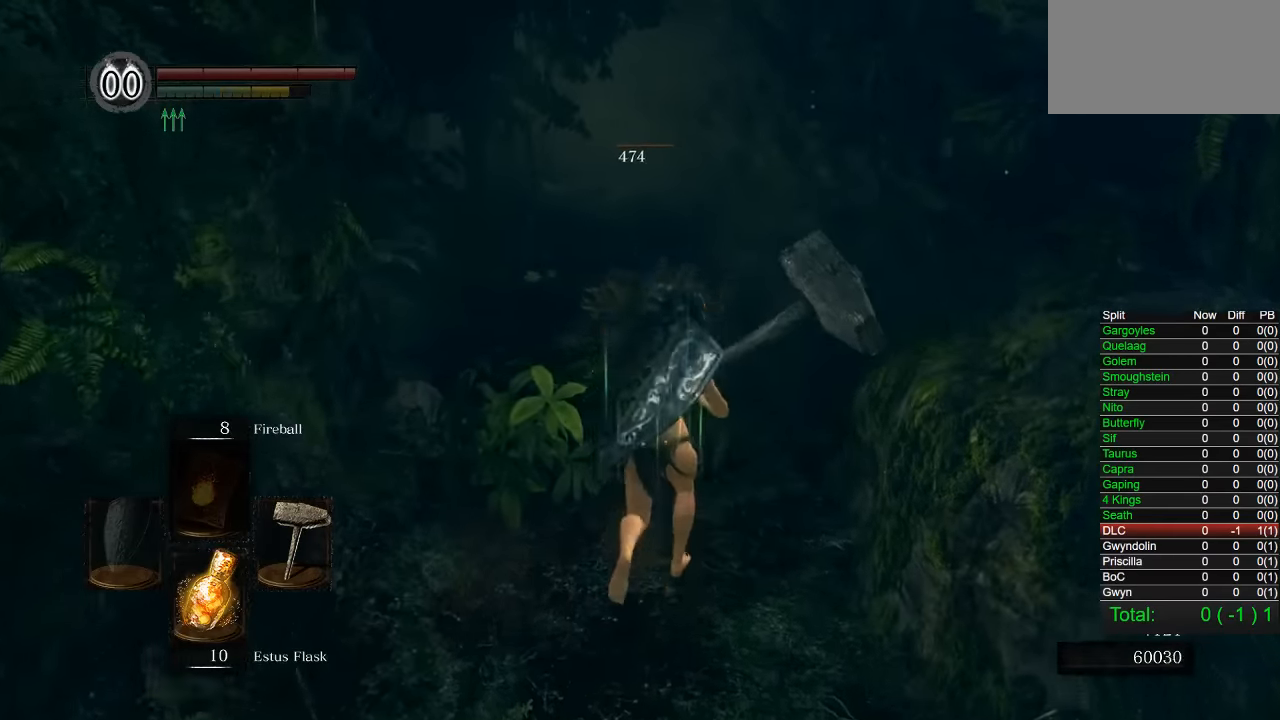
{"dt_ms": 500, "buttons": ["CIRCLE"], "left_stick": "up", "right_stick": "left", "button_events": []}
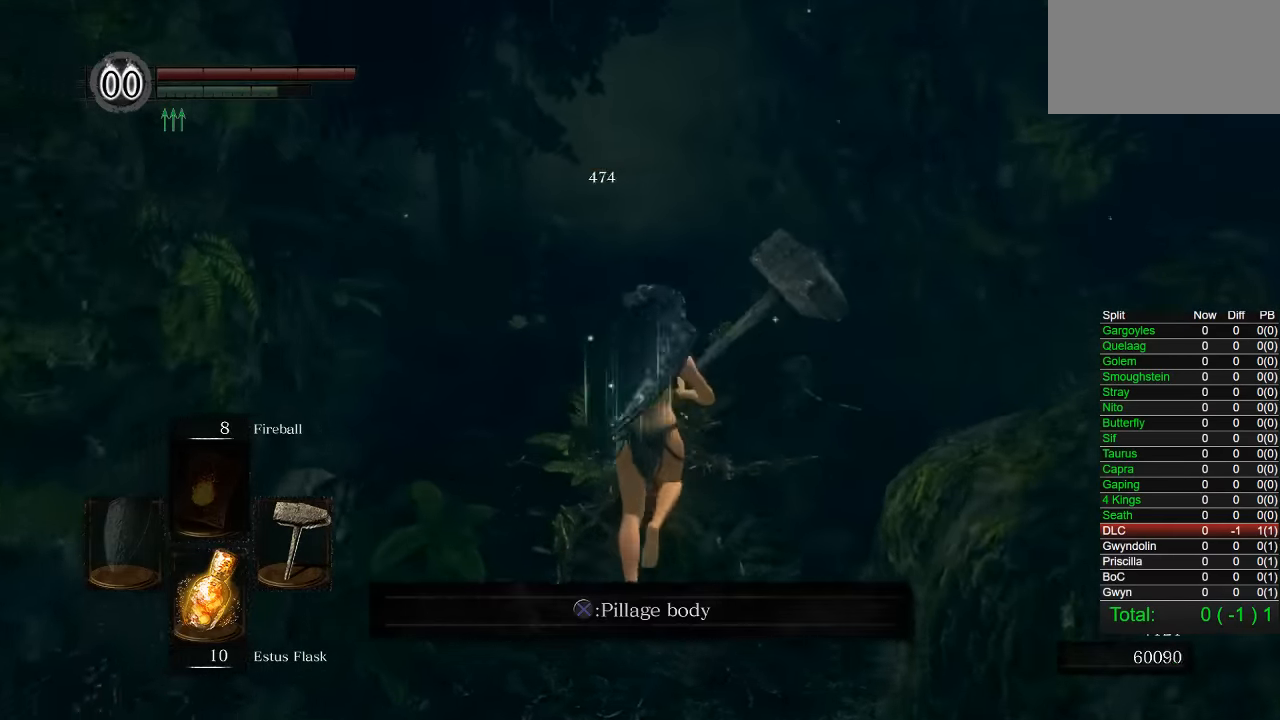
{"dt_ms": 500, "buttons": ["CIRCLE"], "left_stick": "up", "right_stick": "center", "button_events": []}
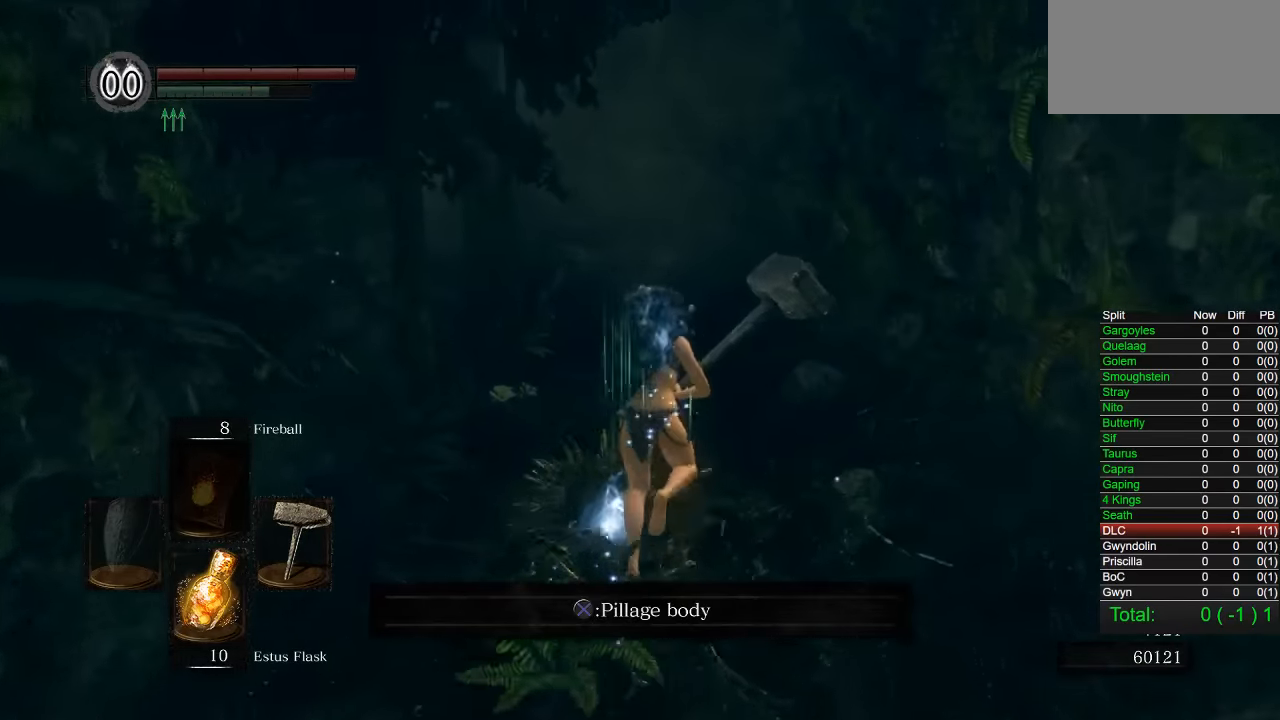
{"dt_ms": 500, "buttons": ["CIRCLE"], "left_stick": "up", "right_stick": "center", "button_events": []}
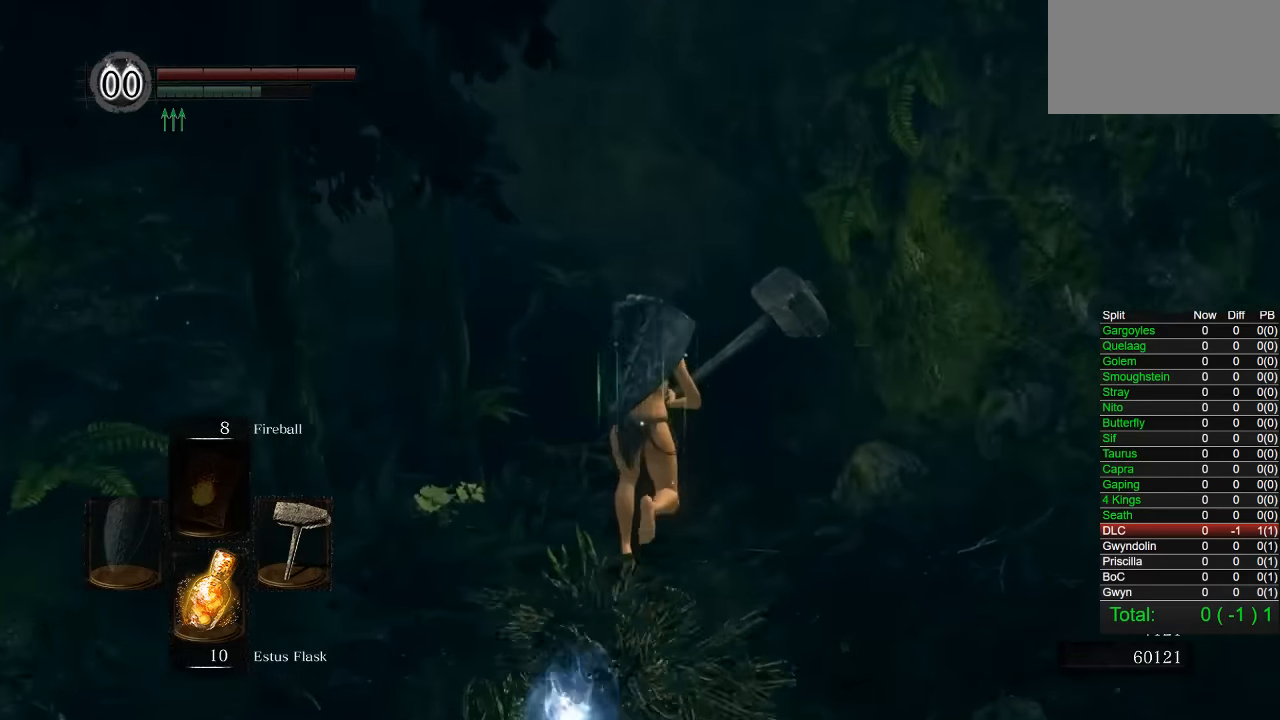
{"dt_ms": 500, "buttons": ["CIRCLE"], "left_stick": "up", "right_stick": "center", "button_events": []}
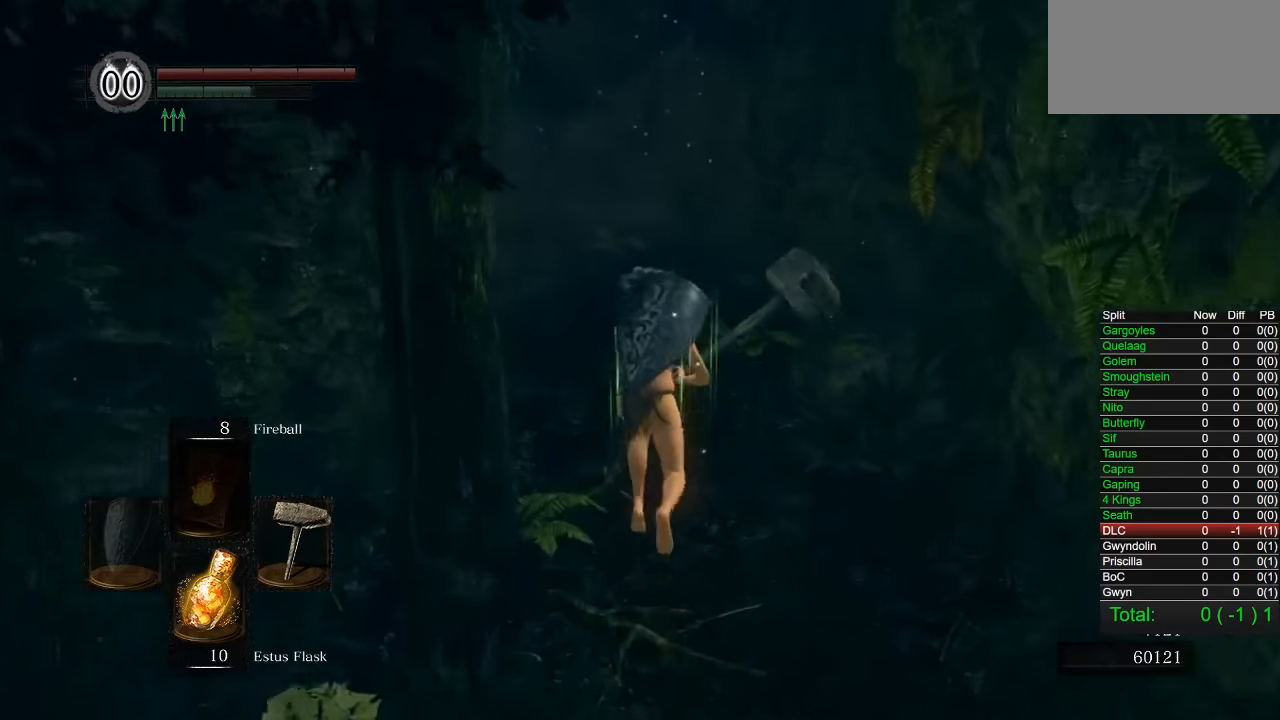
{"dt_ms": 500, "buttons": ["CIRCLE"], "left_stick": "up", "right_stick": "center", "button_events": []}
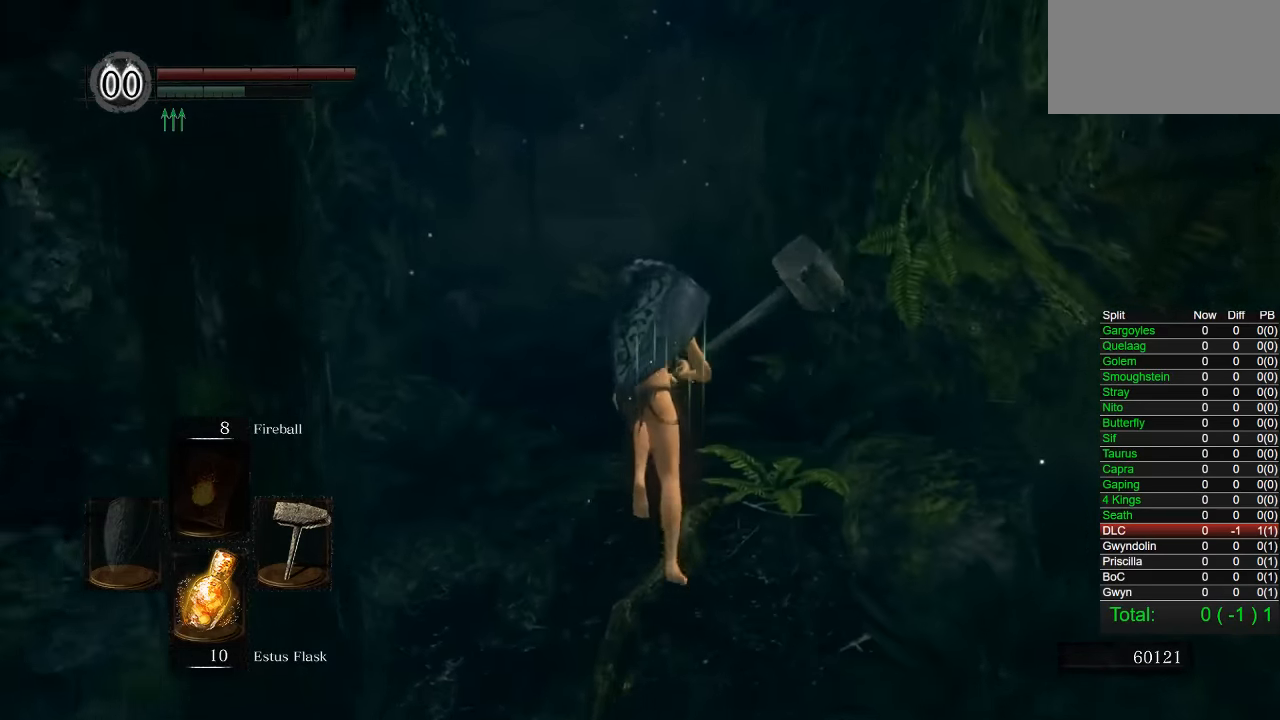
{"dt_ms": 1000, "buttons": ["CIRCLE"], "left_stick": "up", "right_stick": "right", "button_events": []}
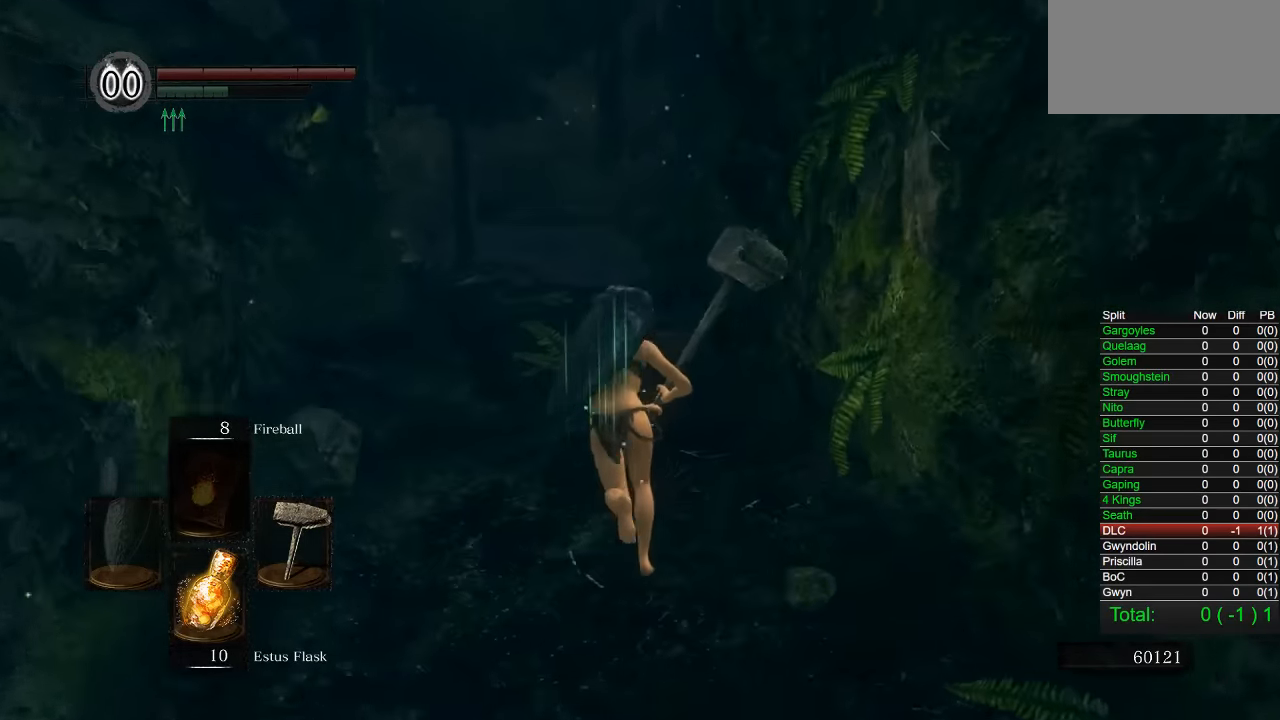
{"dt_ms": 500, "buttons": [], "left_stick": "up", "right_stick": "center", "button_events": [[383, "CIRCLE", "up"]]}
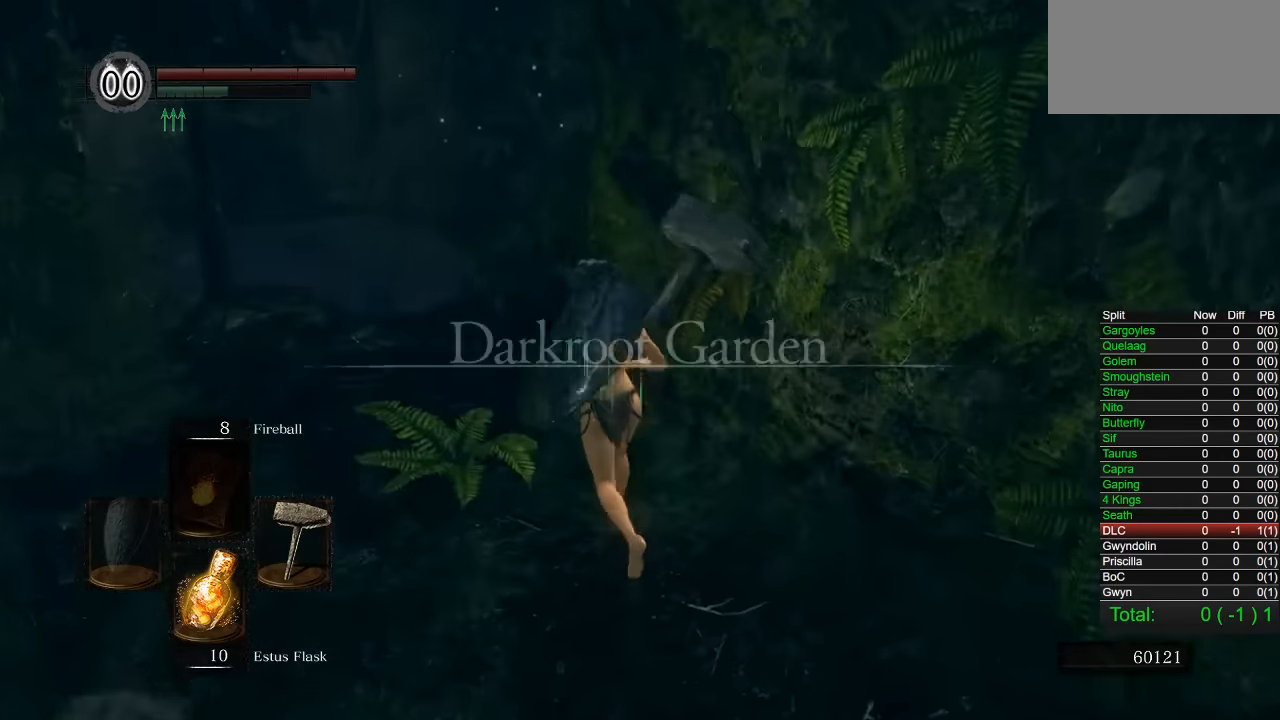
{"dt_ms": 500, "buttons": ["CIRCLE"], "left_stick": "up-left", "right_stick": "right", "button_events": [[233, "CIRCLE", "down"]]}
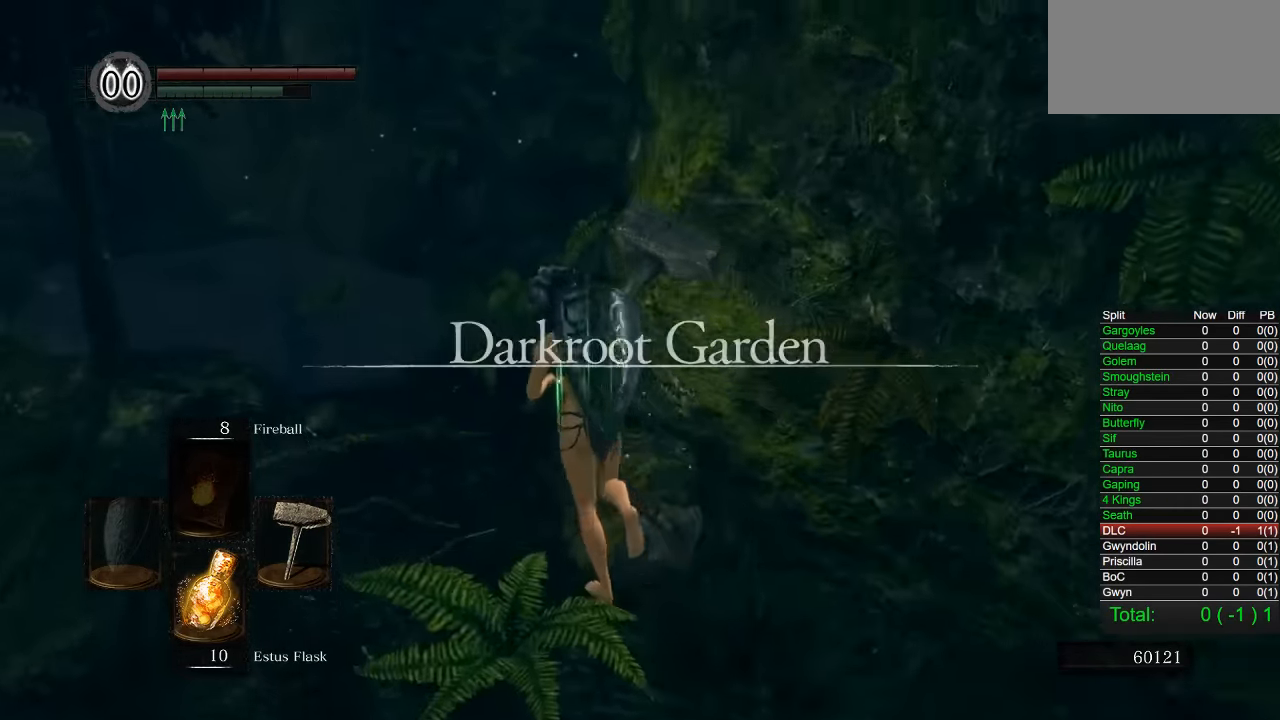
{"dt_ms": 500, "buttons": ["CIRCLE"], "left_stick": "up-left", "right_stick": "right", "button_events": []}
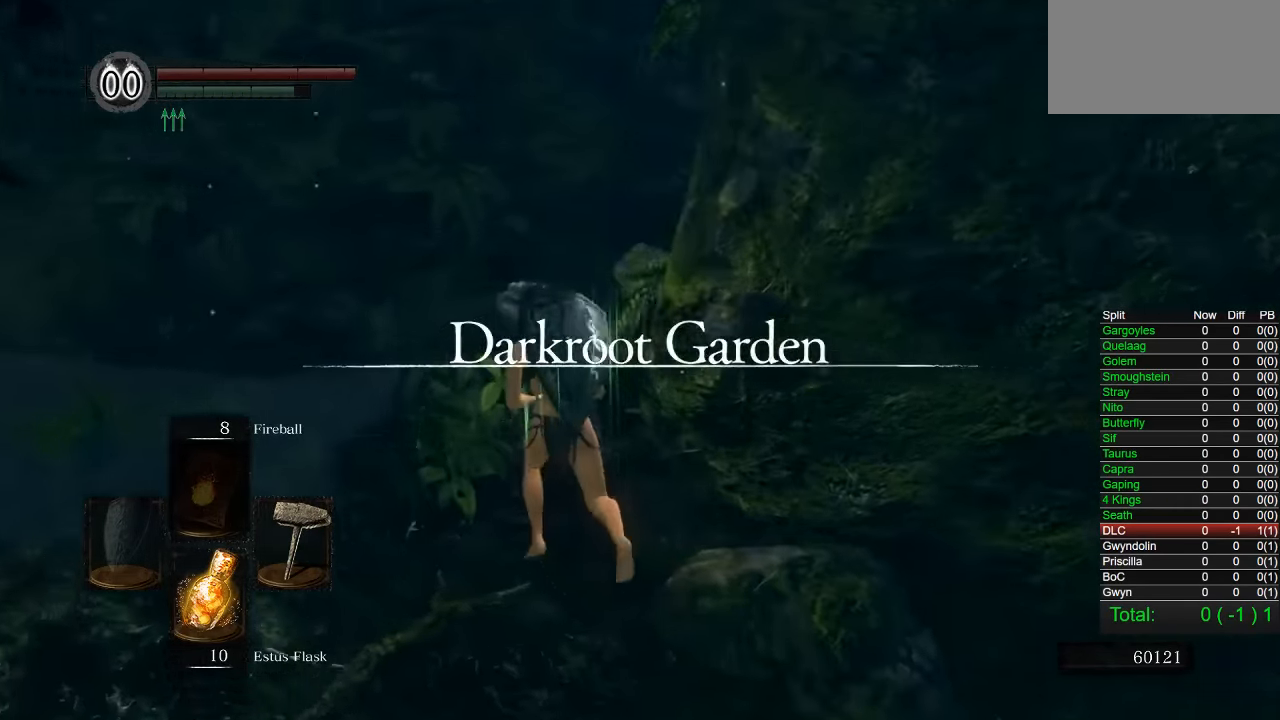
{"dt_ms": 500, "buttons": ["CIRCLE"], "left_stick": "up", "right_stick": "right", "button_events": []}
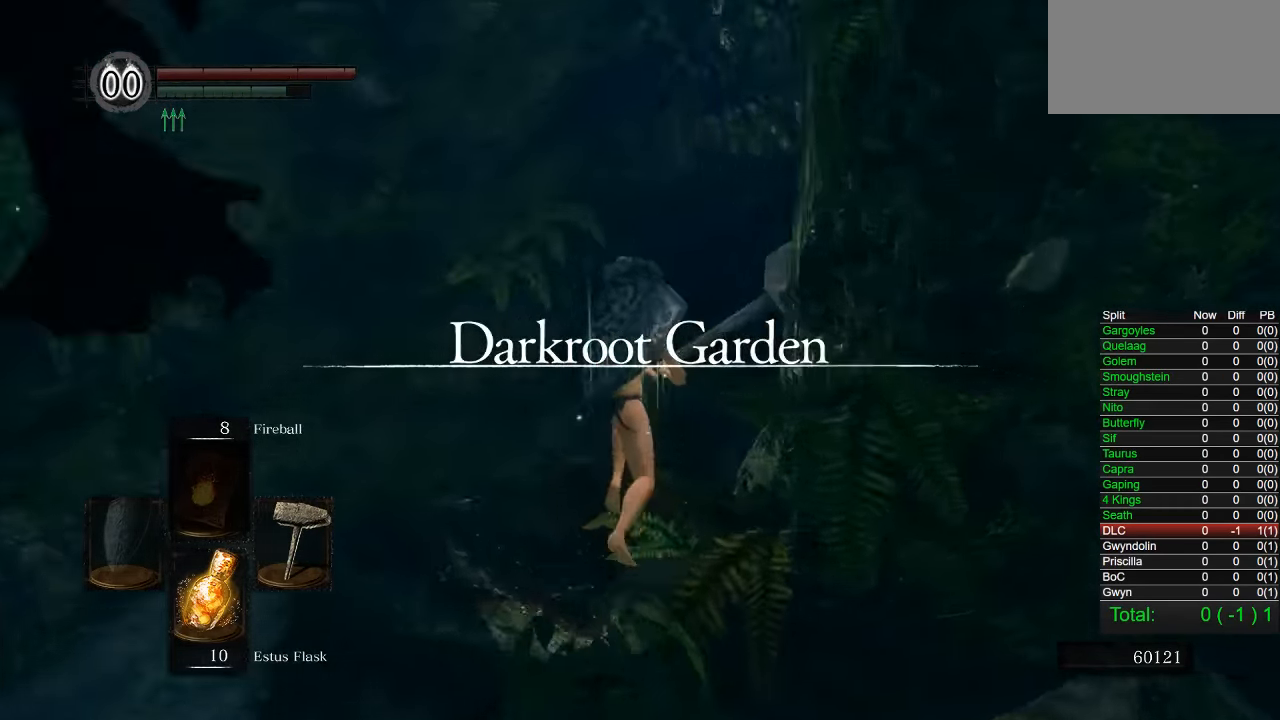
{"dt_ms": 500, "buttons": ["CIRCLE"], "left_stick": "up", "right_stick": "center", "button_events": []}
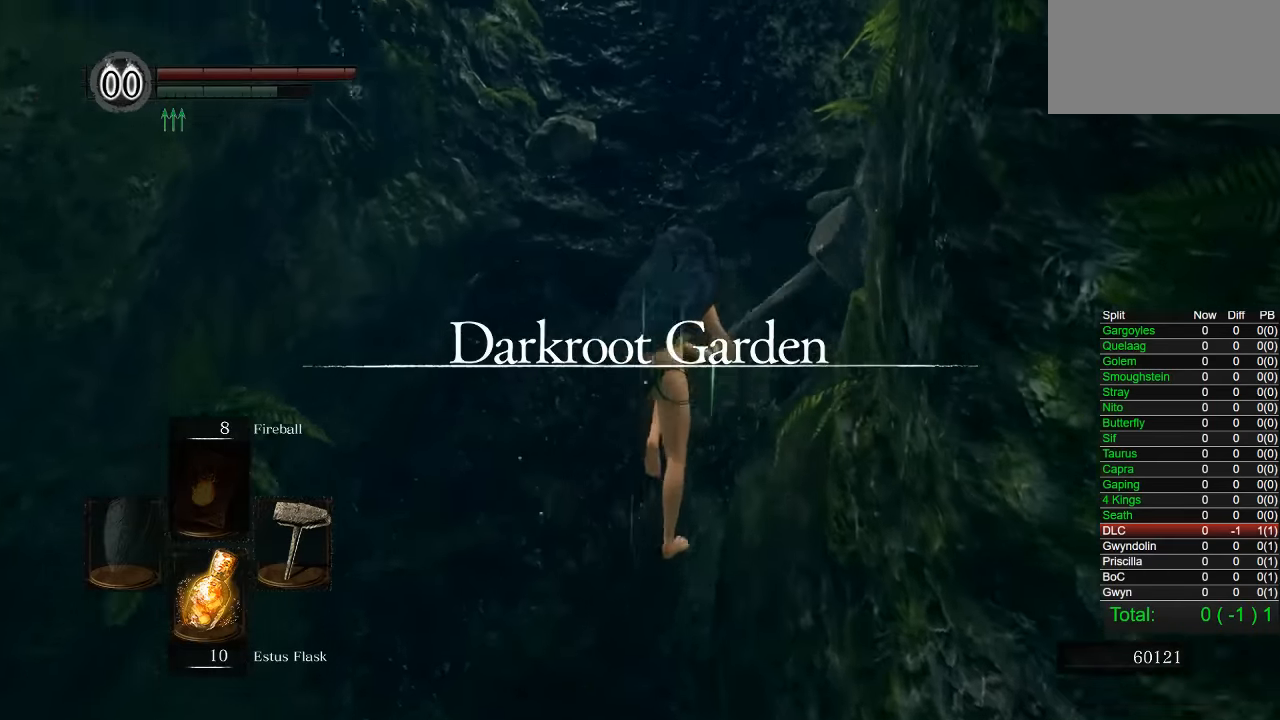
{"dt_ms": 500, "buttons": [], "left_stick": "up", "right_stick": "center", "button_events": [[500, "CIRCLE", "up"]]}
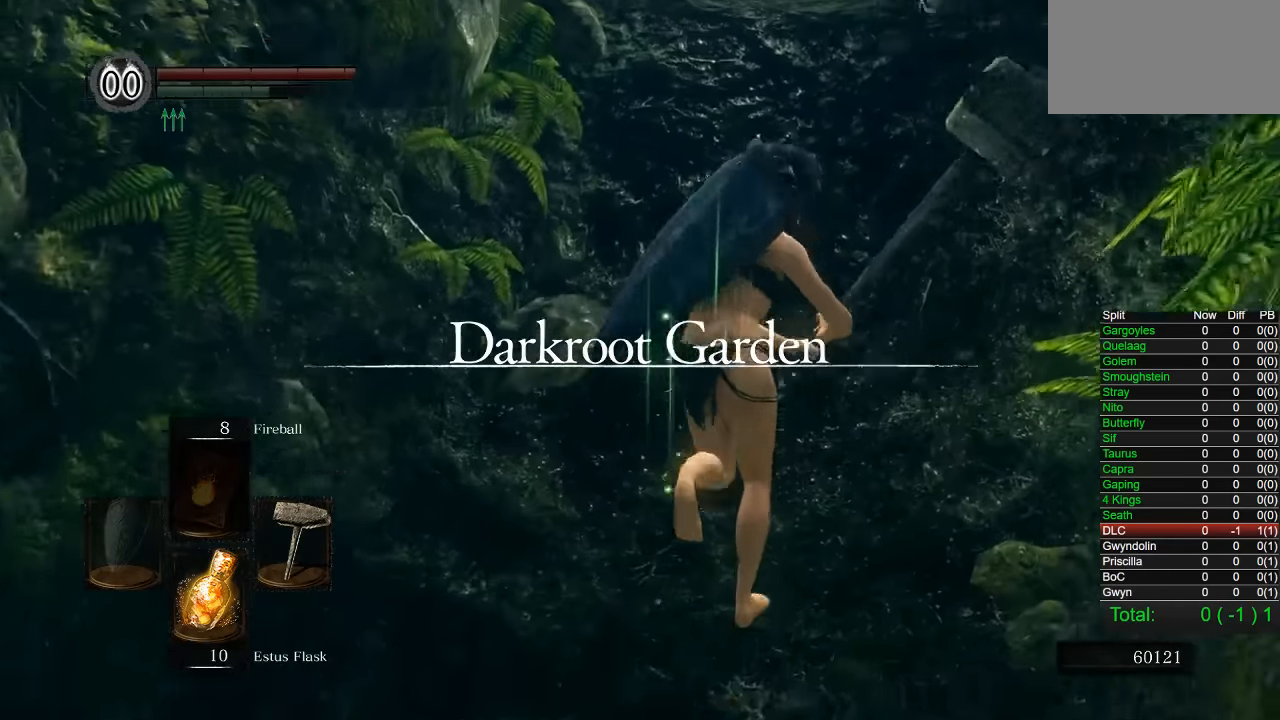
{"dt_ms": 500, "buttons": [], "left_stick": "up-right", "right_stick": "center", "button_events": []}
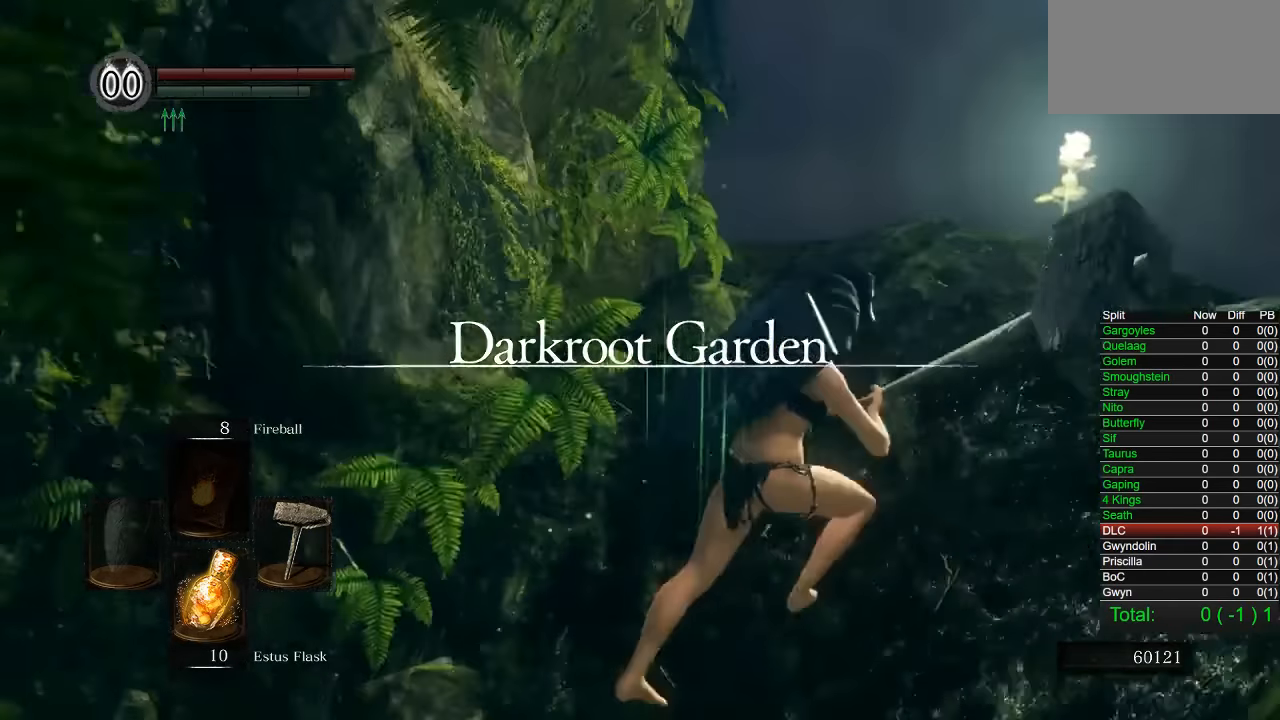
{"dt_ms": 500, "buttons": [], "left_stick": "up", "right_stick": "center", "button_events": []}
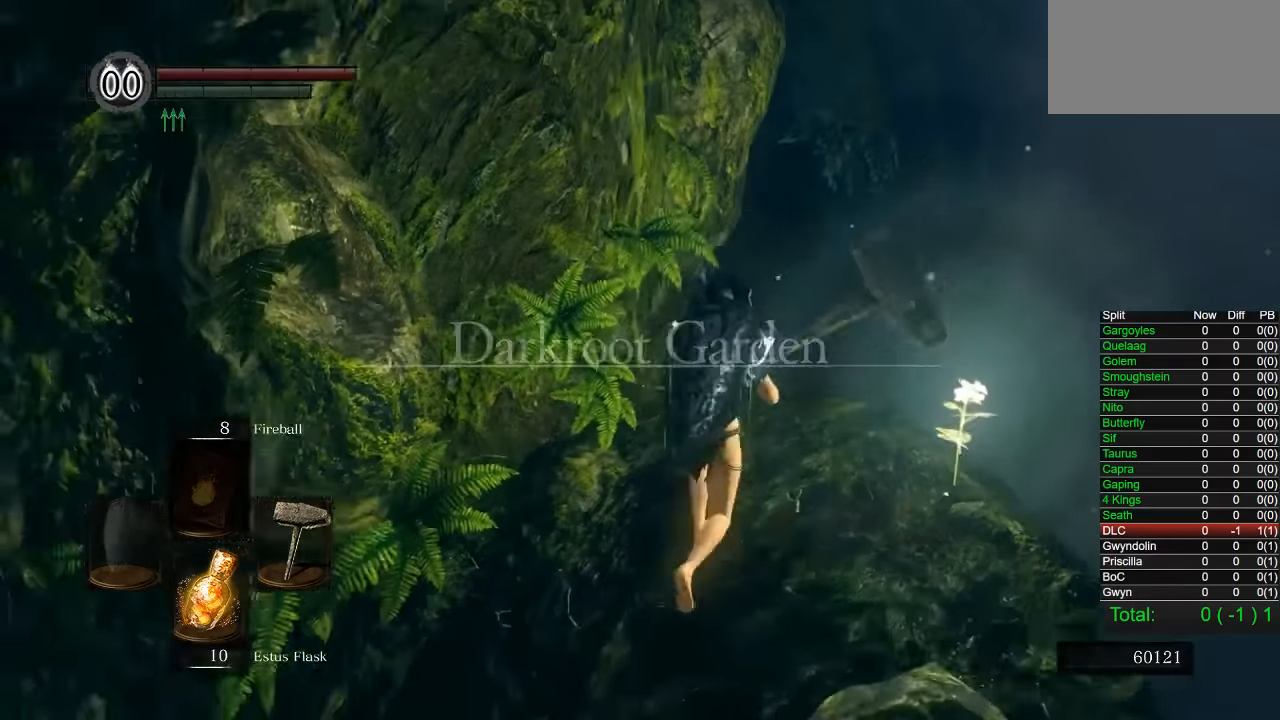
{"dt_ms": 500, "buttons": [], "left_stick": "up", "right_stick": "center", "button_events": []}
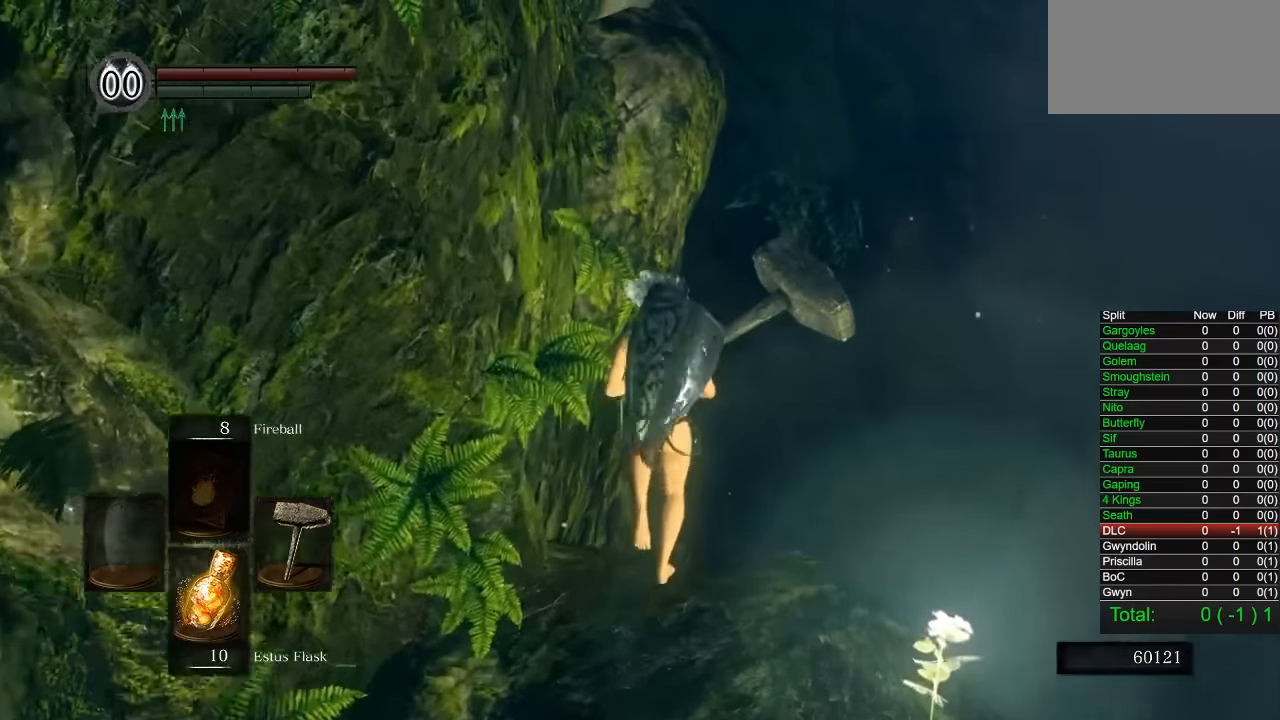
{"dt_ms": 500, "buttons": [], "left_stick": "up", "right_stick": "down", "button_events": []}
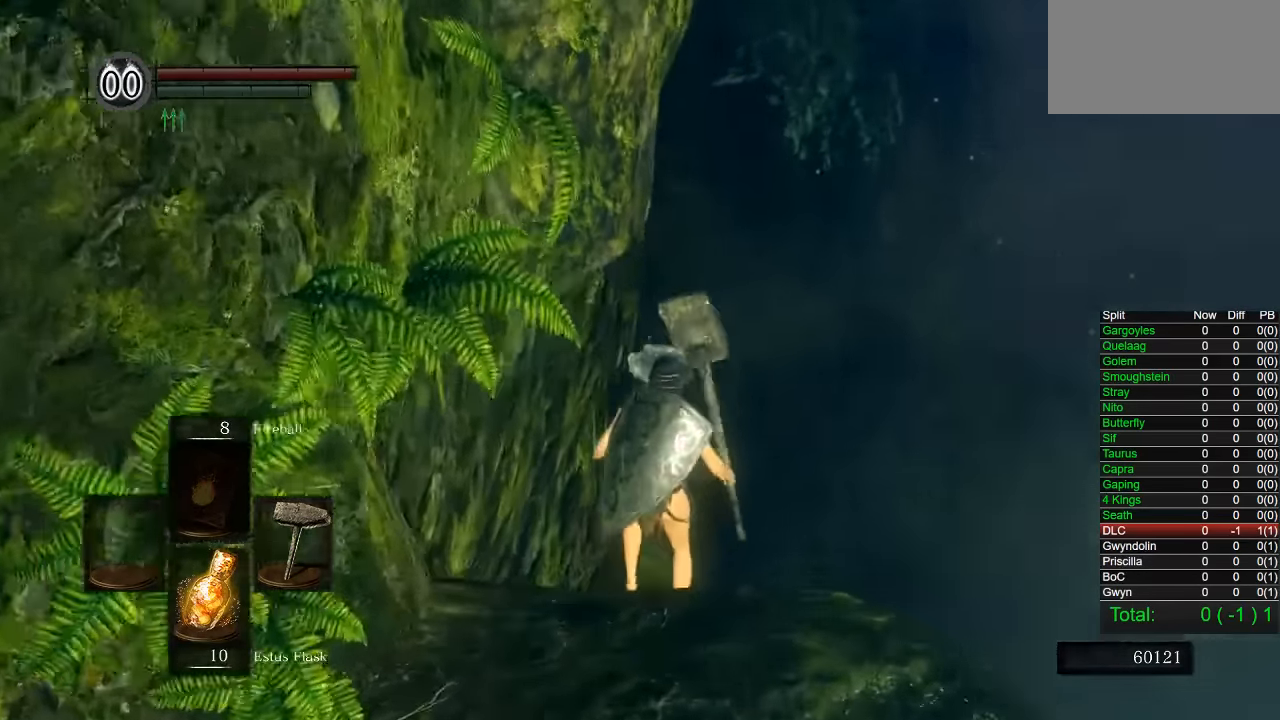
{"dt_ms": 500, "buttons": ["CIRCLE"], "left_stick": "up", "right_stick": "center", "button_events": [[317, "CIRCLE", "down"]]}
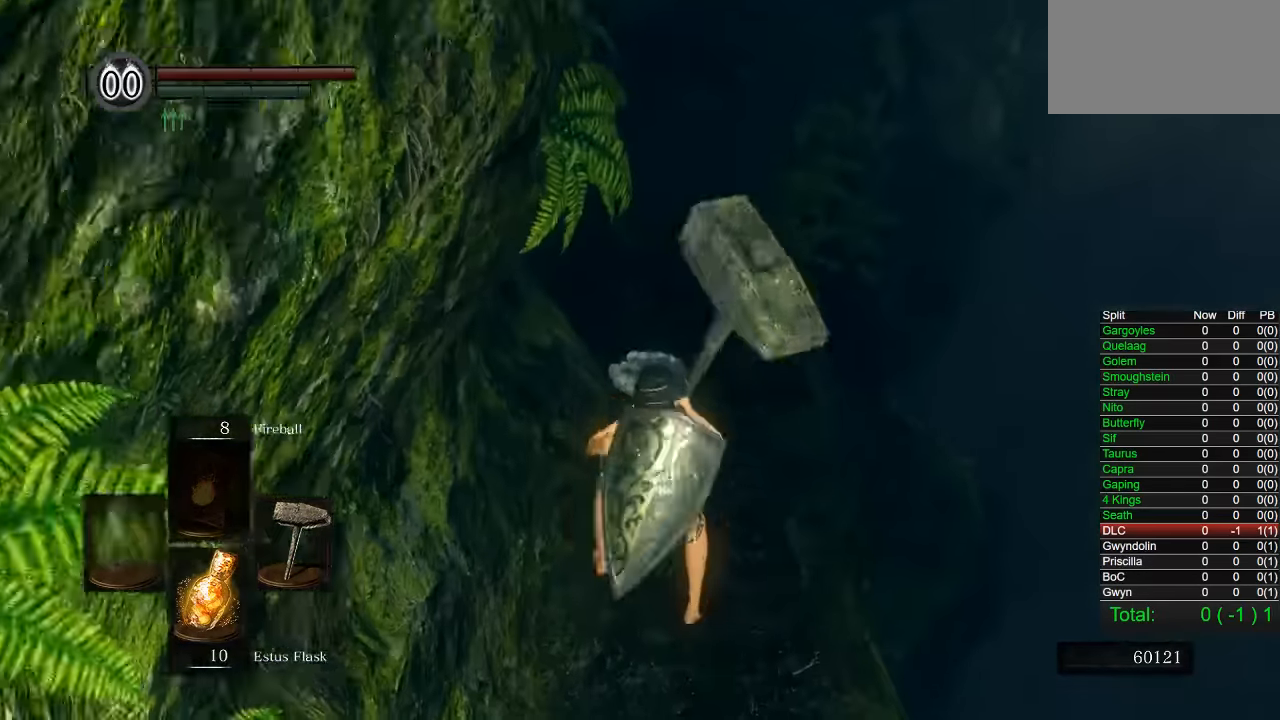
{"dt_ms": 500, "buttons": ["CIRCLE"], "left_stick": "up", "right_stick": "center", "button_events": []}